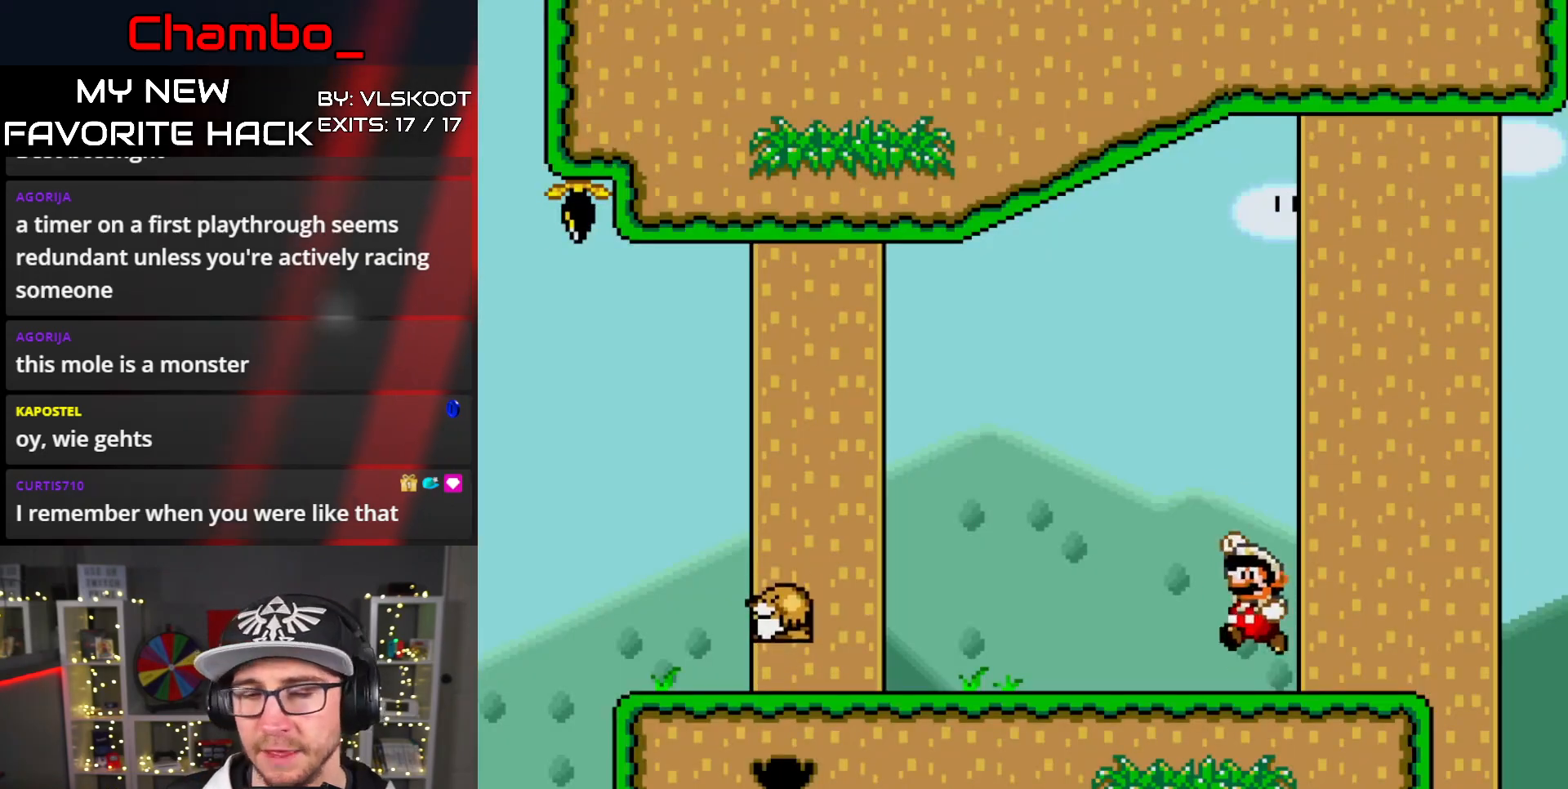
Gameplay with a controller (Nintendo layout); each line is a JSON object with the inputs held at the frame after it. "events" lists button and stick changes between this image and that frame as [ms after this image, input, new state], when the widget could be followed in between. Not read: A L1 L3 R3.
{"buttons": ["Y", "DPAD_RIGHT"], "events": []}
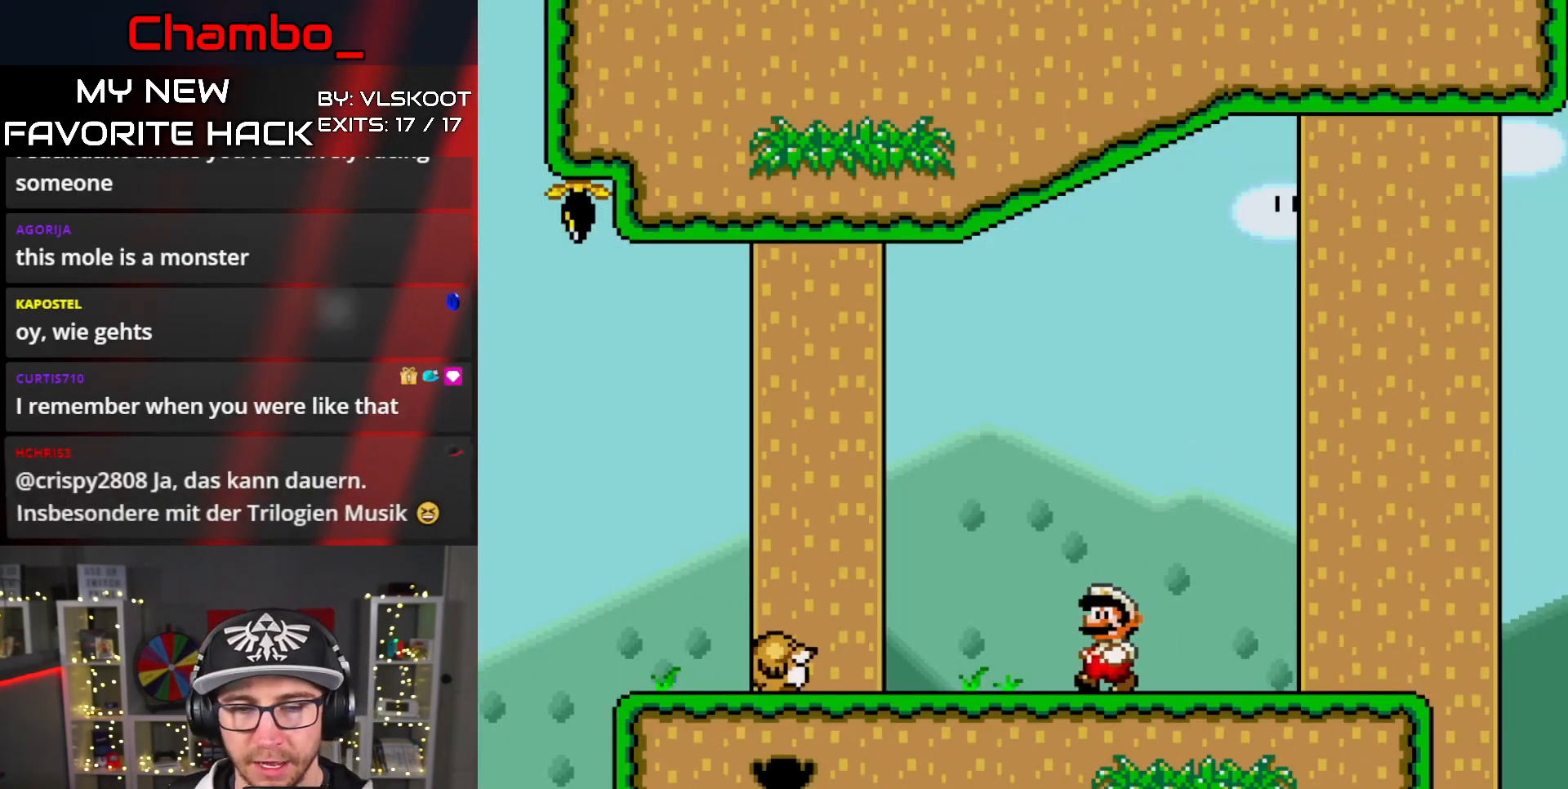
{"buttons": ["Y"], "events": [[200, "DPAD_RIGHT", "up"]]}
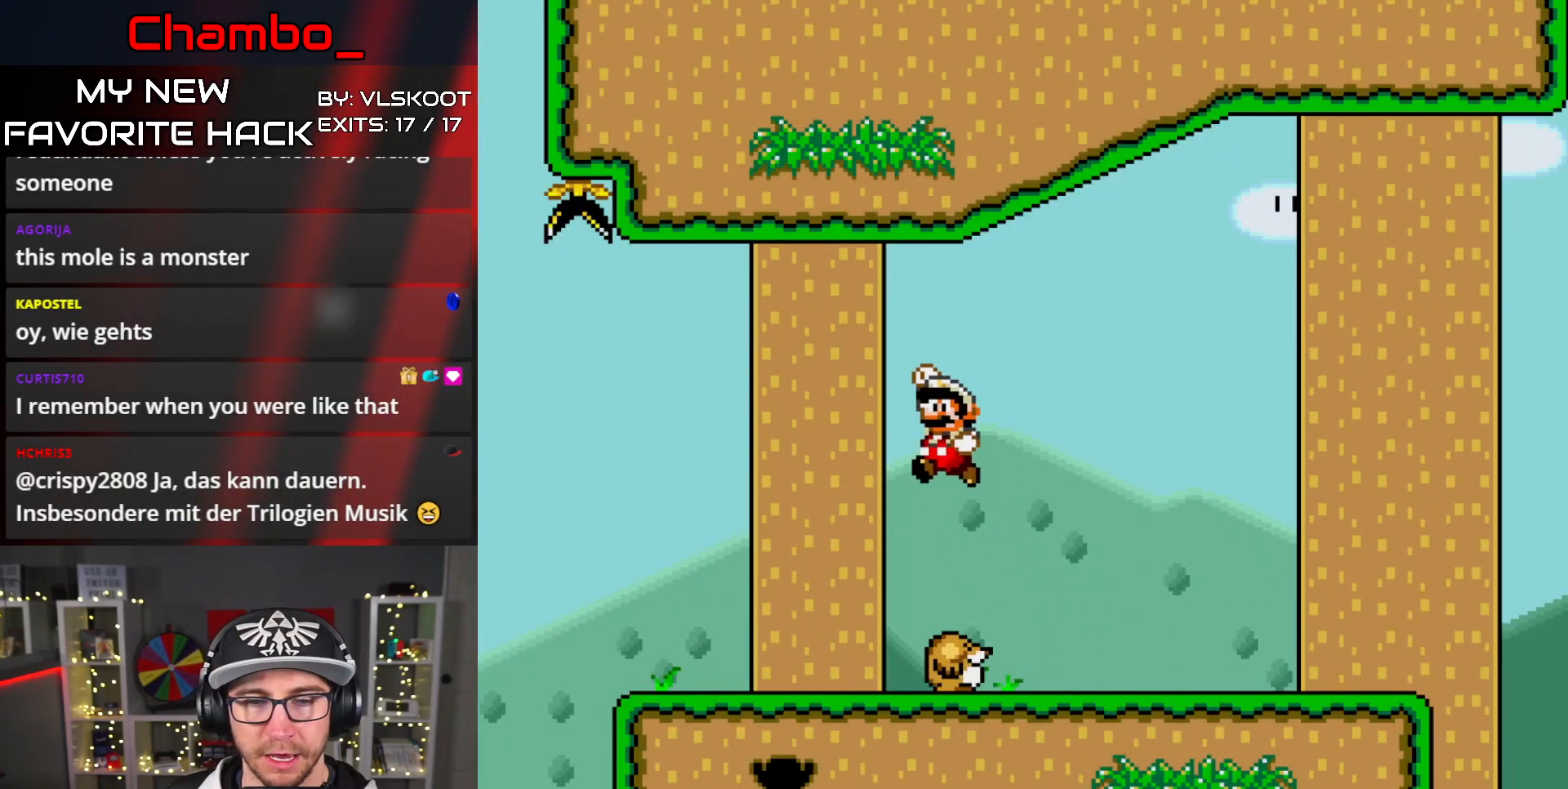
{"buttons": ["Y", "DPAD_LEFT"], "events": [[133, "DPAD_LEFT", "down"]]}
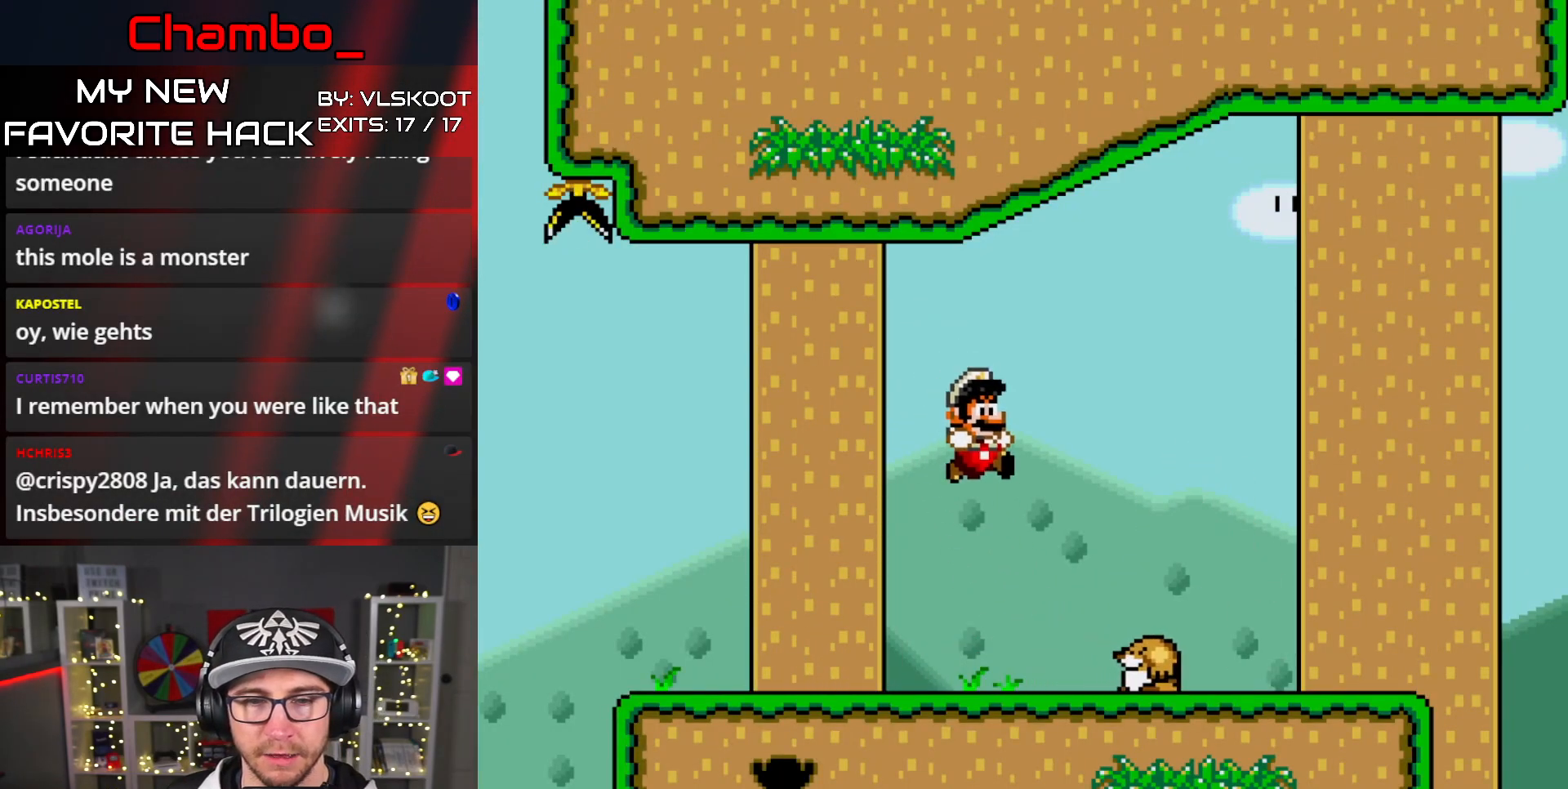
{"buttons": ["B", "Y", "DPAD_LEFT"], "events": [[150, "B", "down"]]}
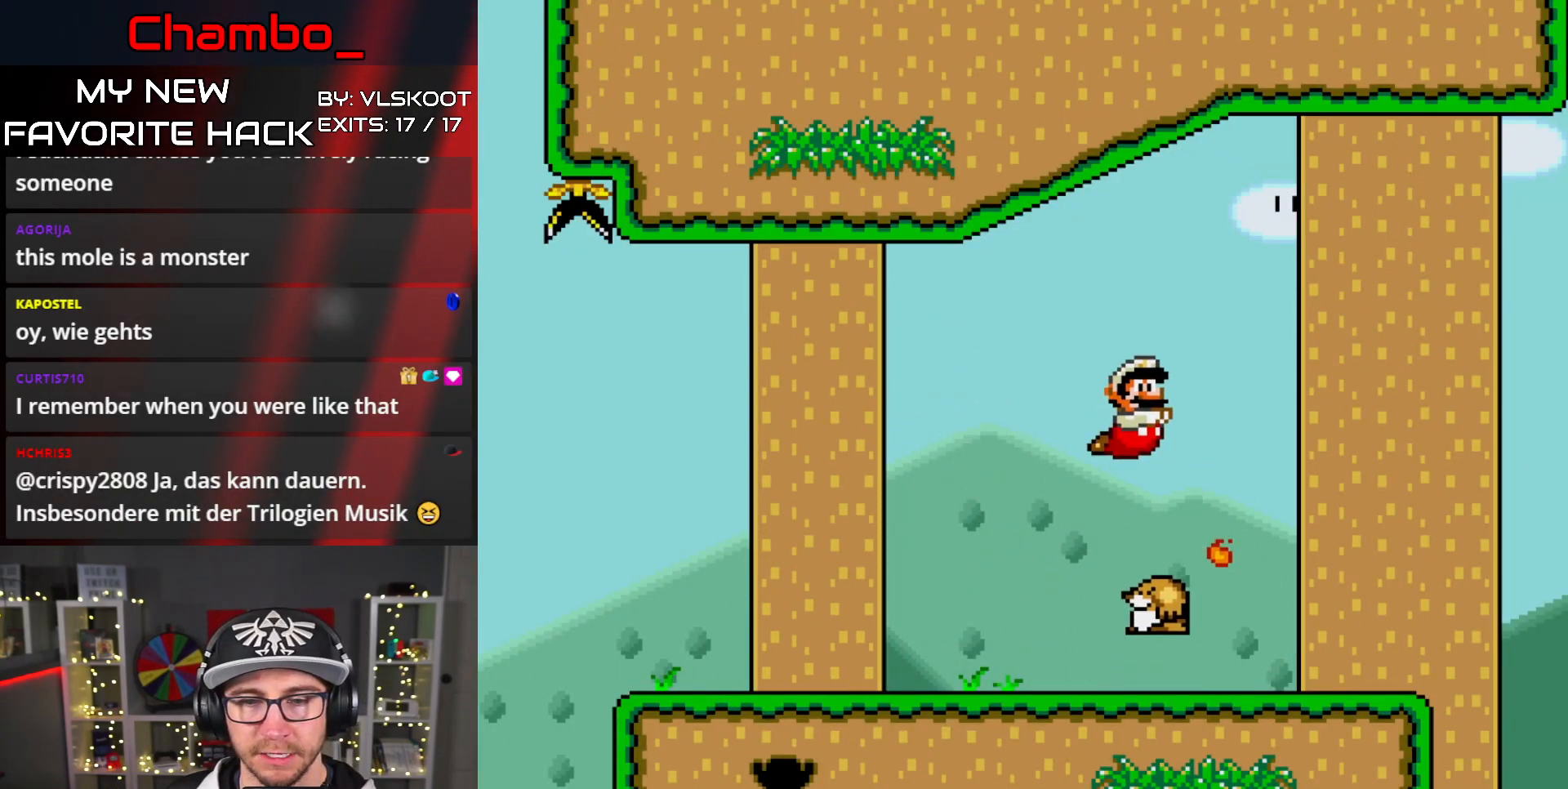
{"buttons": ["Y", "DPAD_LEFT"], "events": [[100, "B", "up"]]}
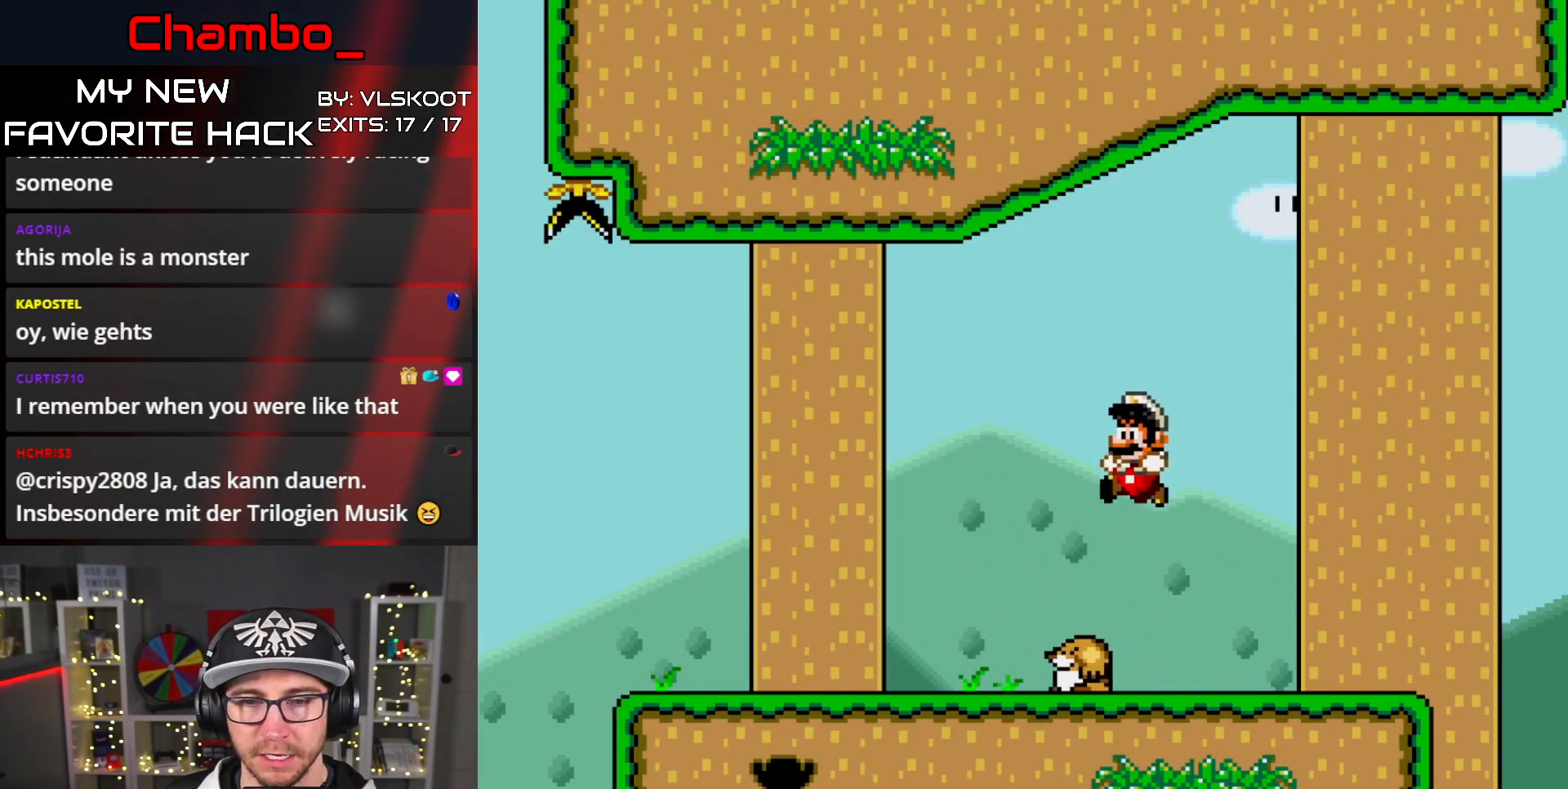
{"buttons": ["Y", "DPAD_RIGHT"], "events": [[133, "B", "down"], [167, "DPAD_LEFT", "up"], [167, "DPAD_RIGHT", "down"], [483, "B", "up"]]}
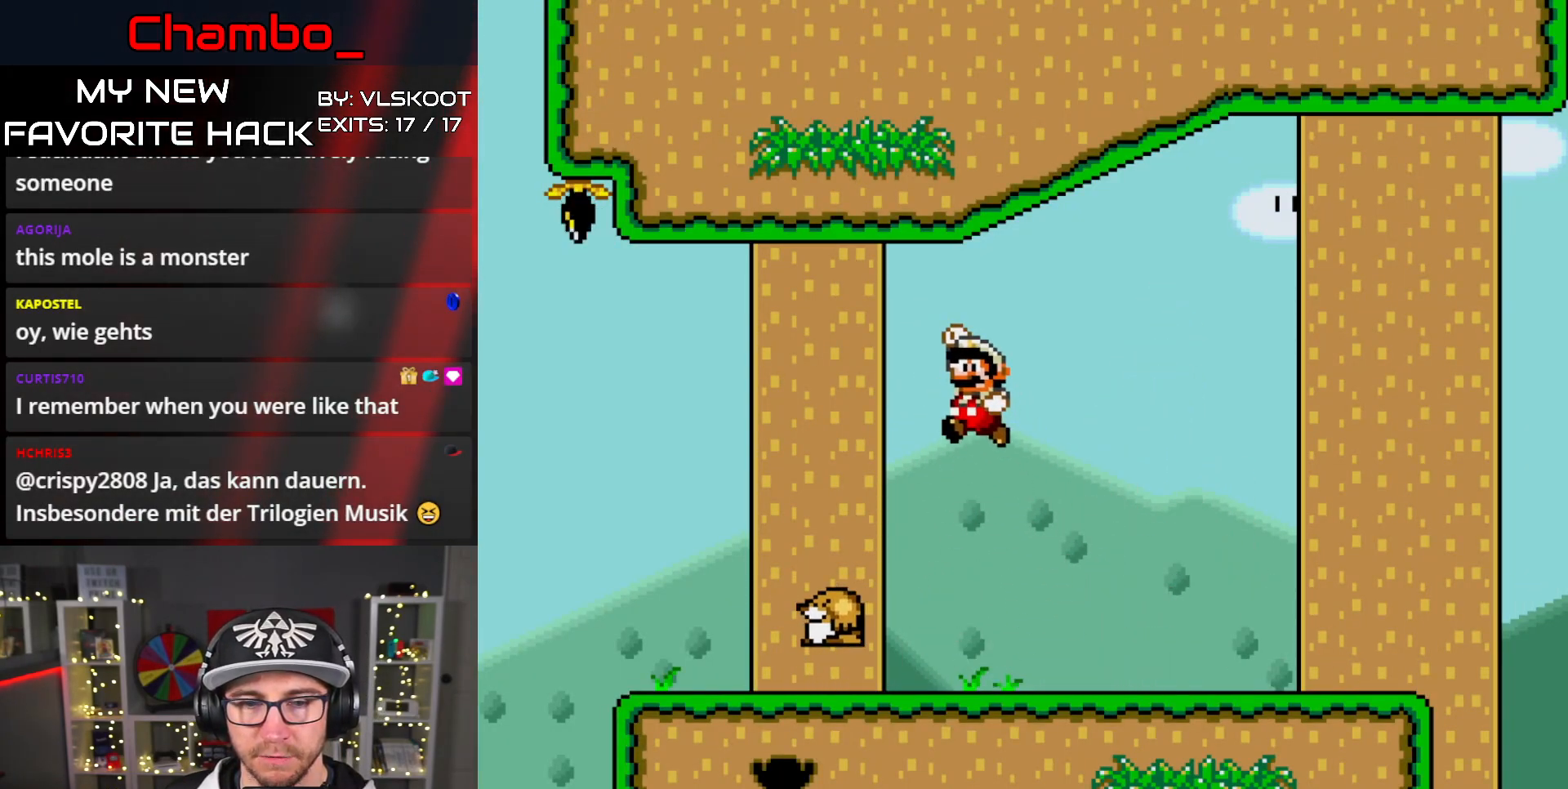
{"buttons": ["Y", "DPAD_RIGHT"], "events": []}
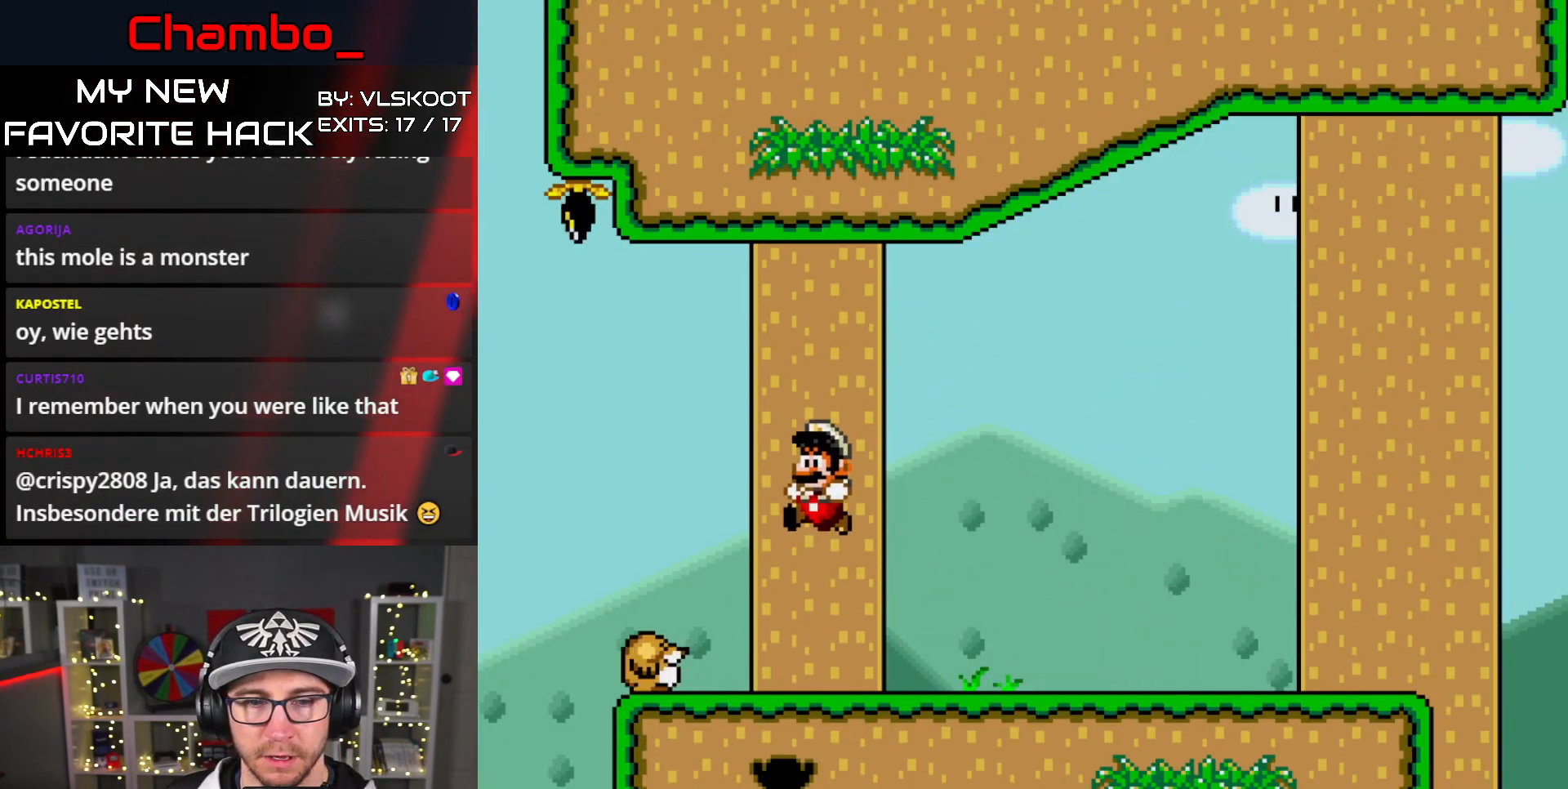
{"buttons": ["Y", "DPAD_RIGHT"], "events": [[133, "B", "down"], [383, "B", "up"]]}
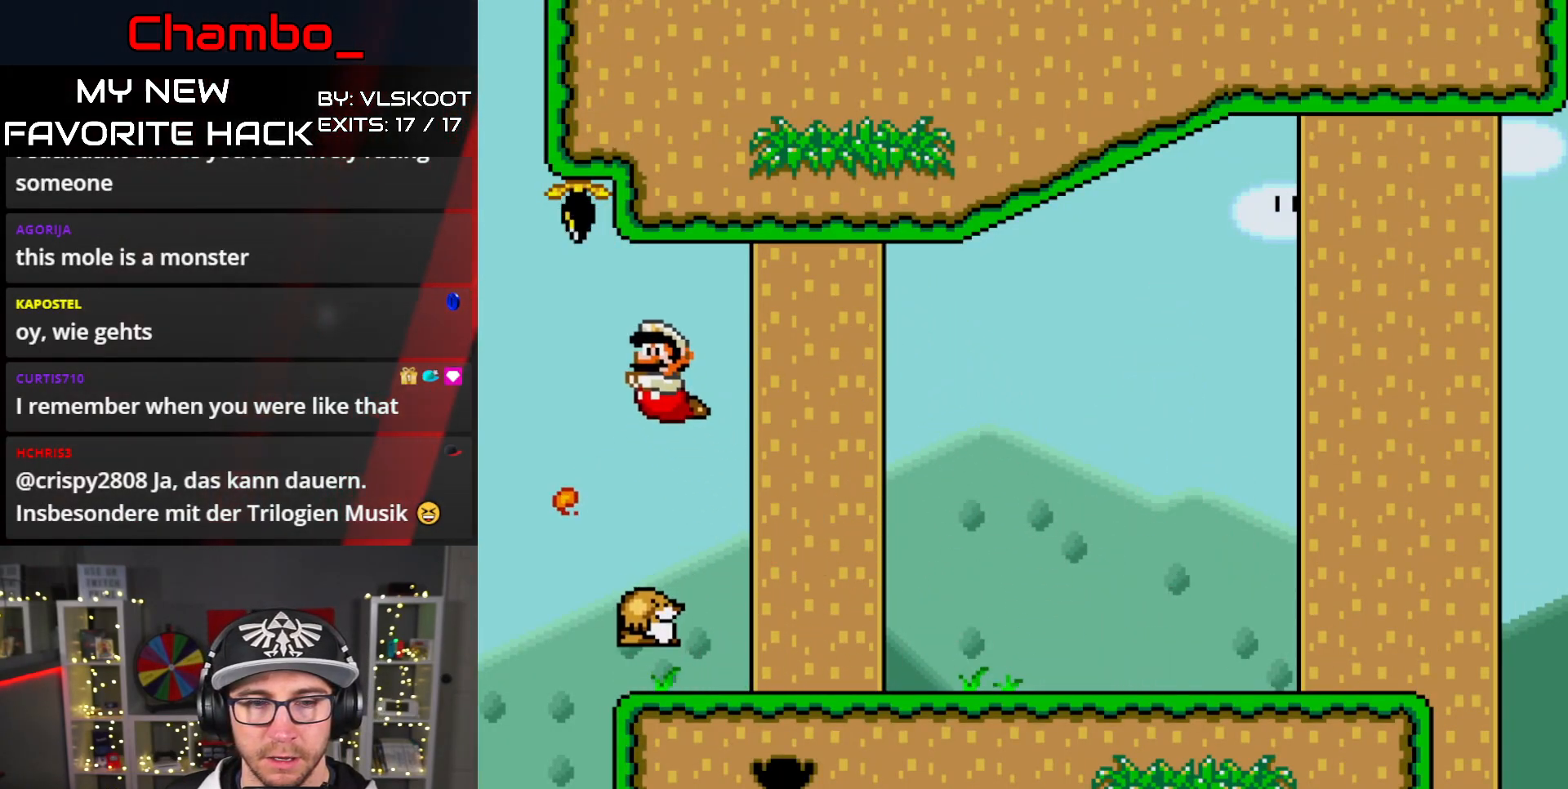
{"buttons": ["Y", "DPAD_RIGHT"], "events": []}
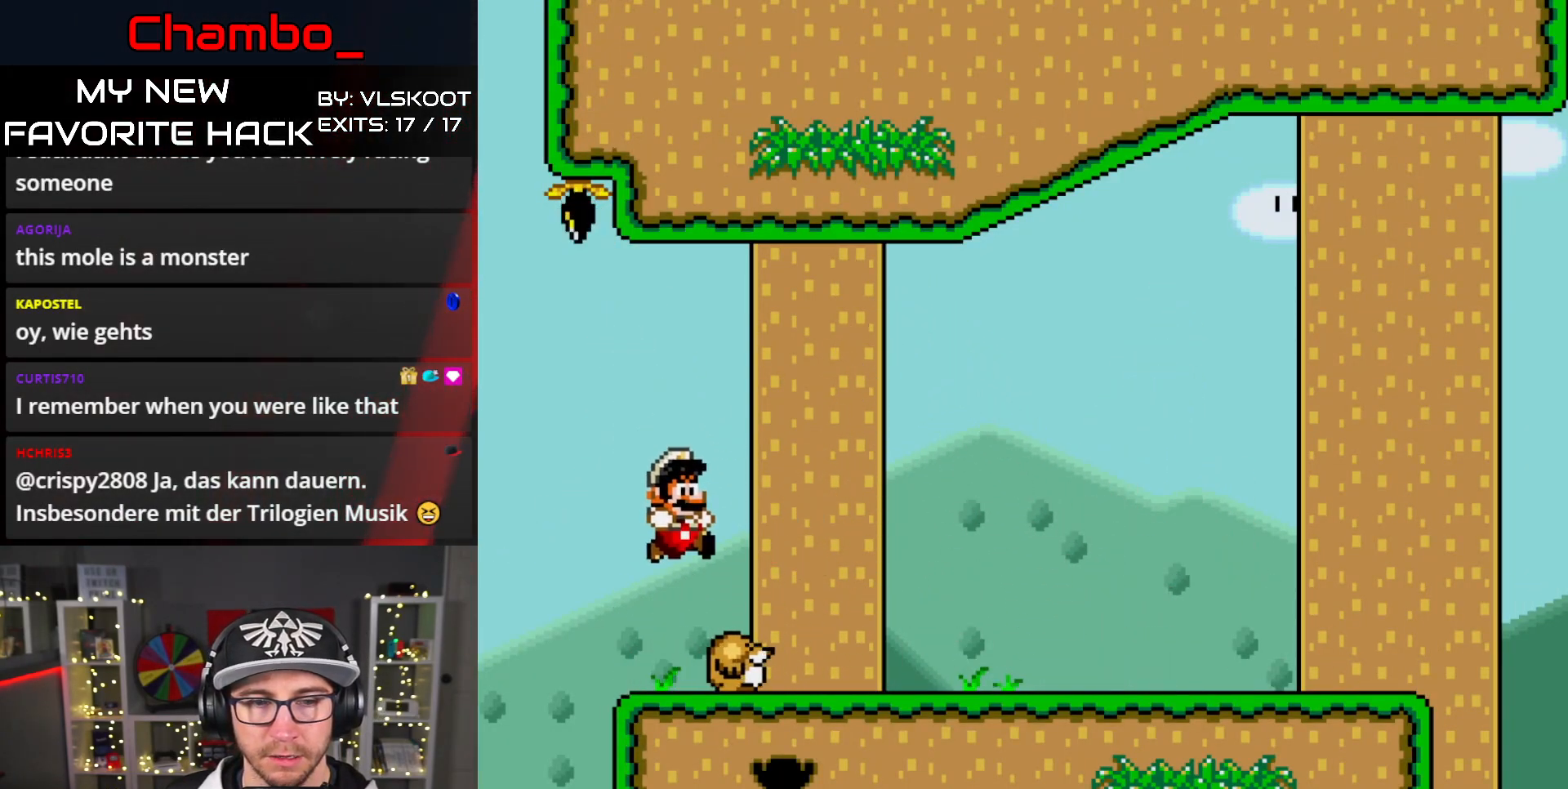
{"buttons": ["Y", "DPAD_LEFT"], "events": [[183, "DPAD_RIGHT", "up"], [383, "DPAD_LEFT", "down"]]}
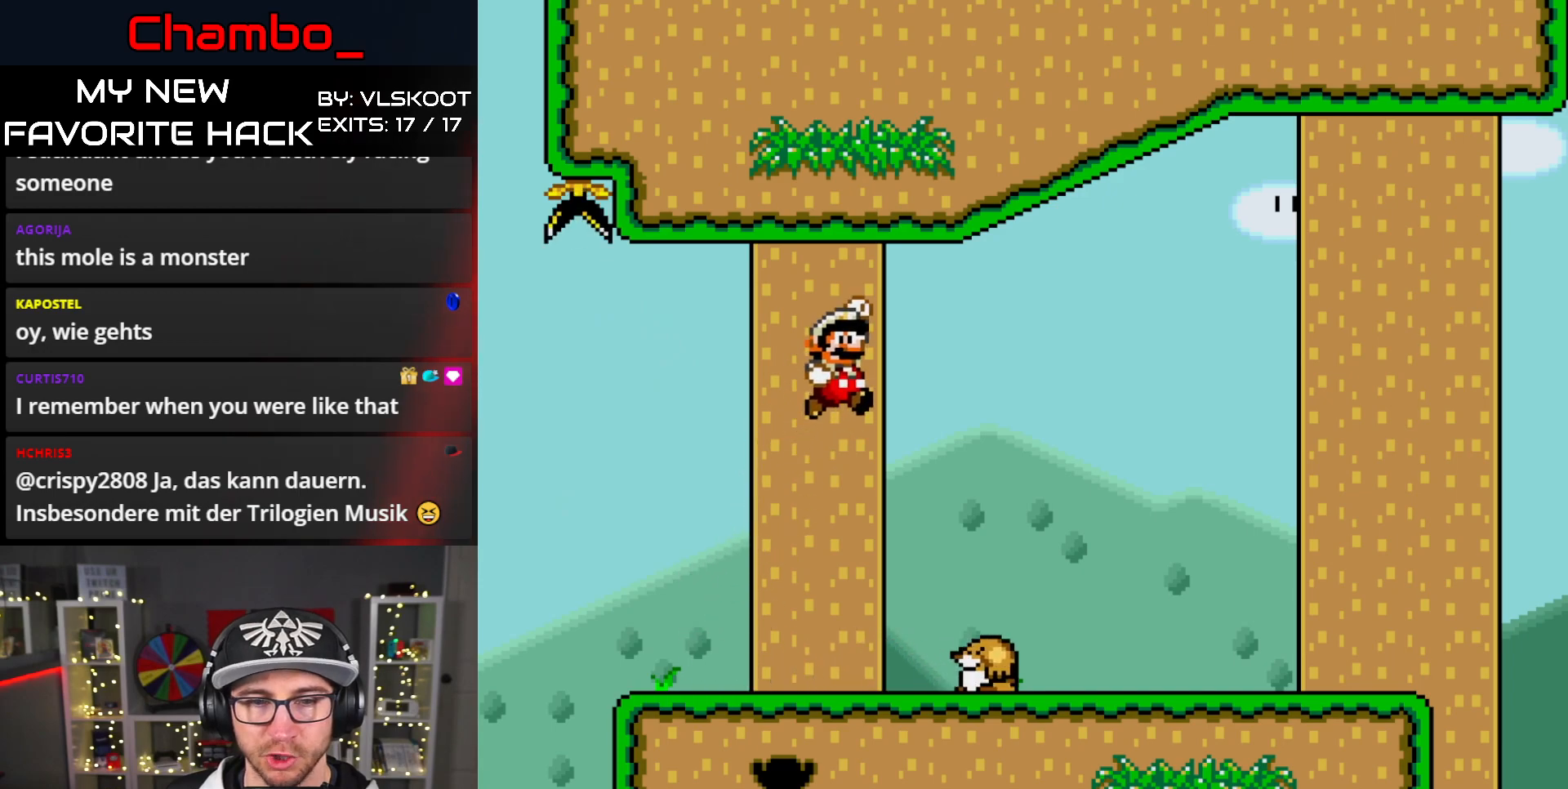
{"buttons": ["B", "Y", "DPAD_LEFT"], "events": [[50, "DPAD_LEFT", "up"], [133, "DPAD_LEFT", "down"], [383, "B", "down"]]}
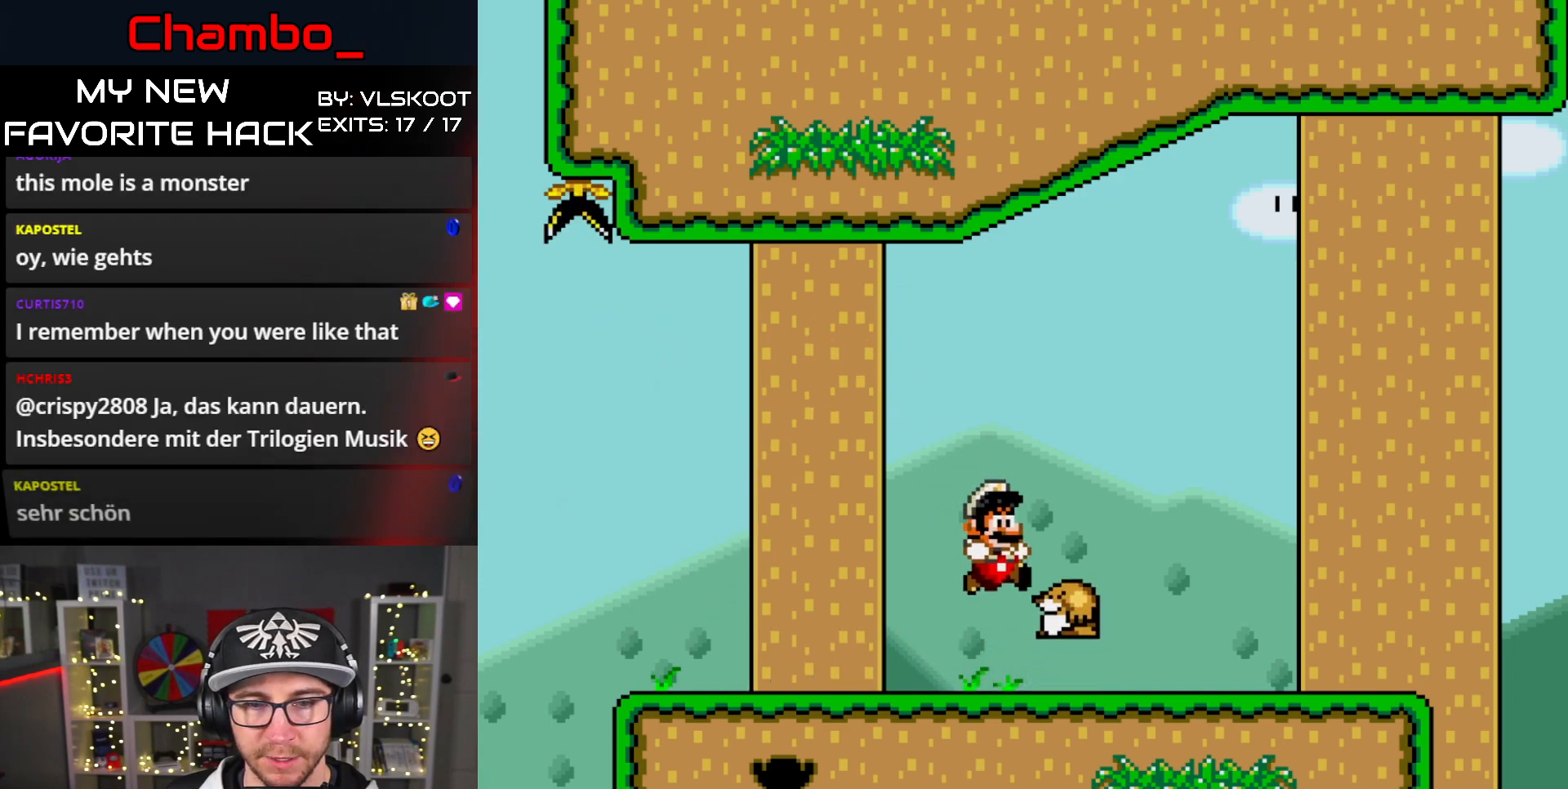
{"buttons": [], "events": [[400, "B", "up"], [417, "DPAD_LEFT", "up"], [467, "Y", "up"]]}
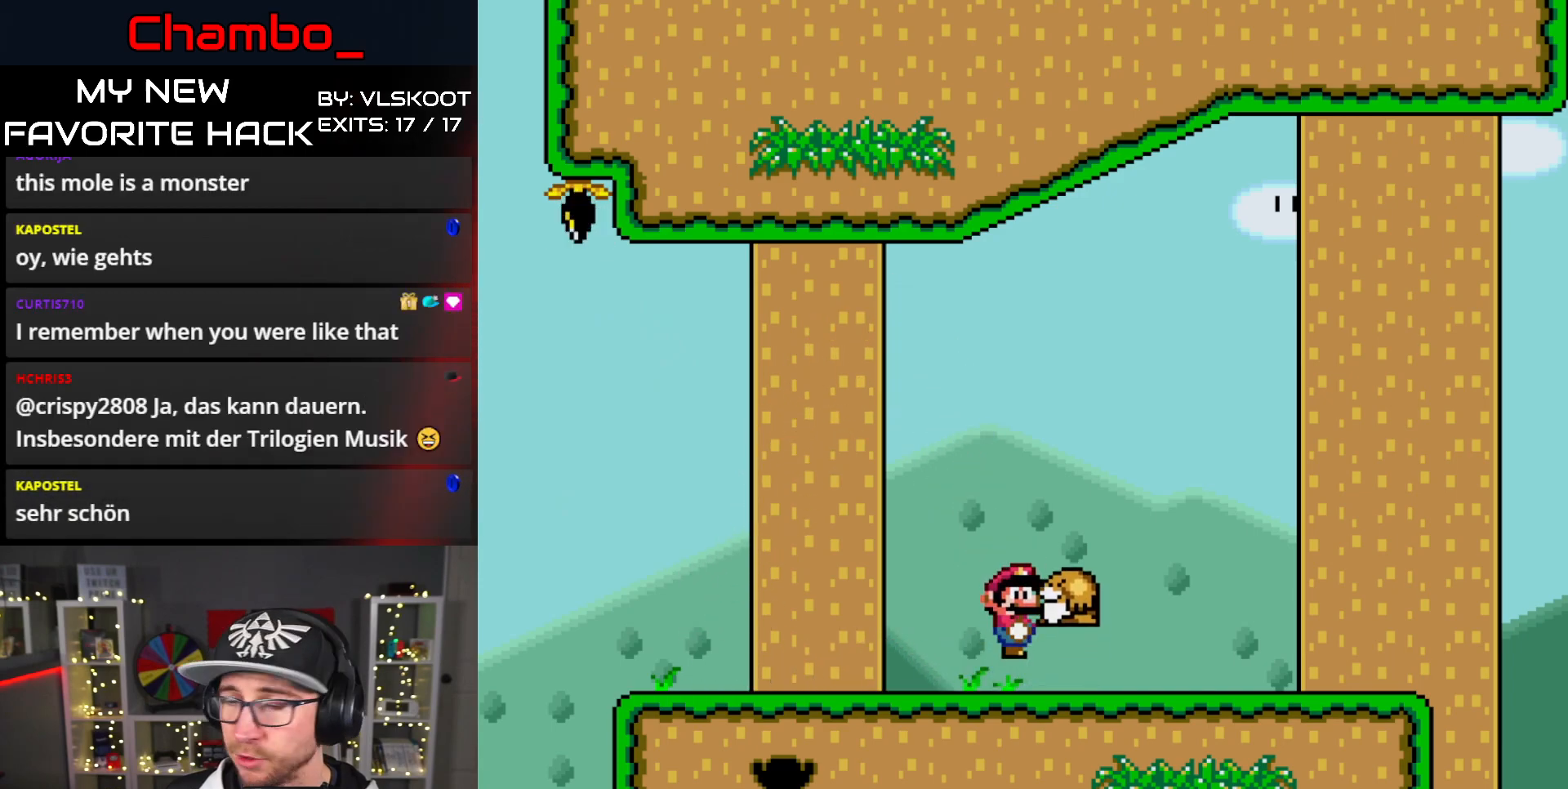
{"buttons": ["Y", "DPAD_LEFT"], "events": [[100, "DPAD_LEFT", "down"], [133, "Y", "down"]]}
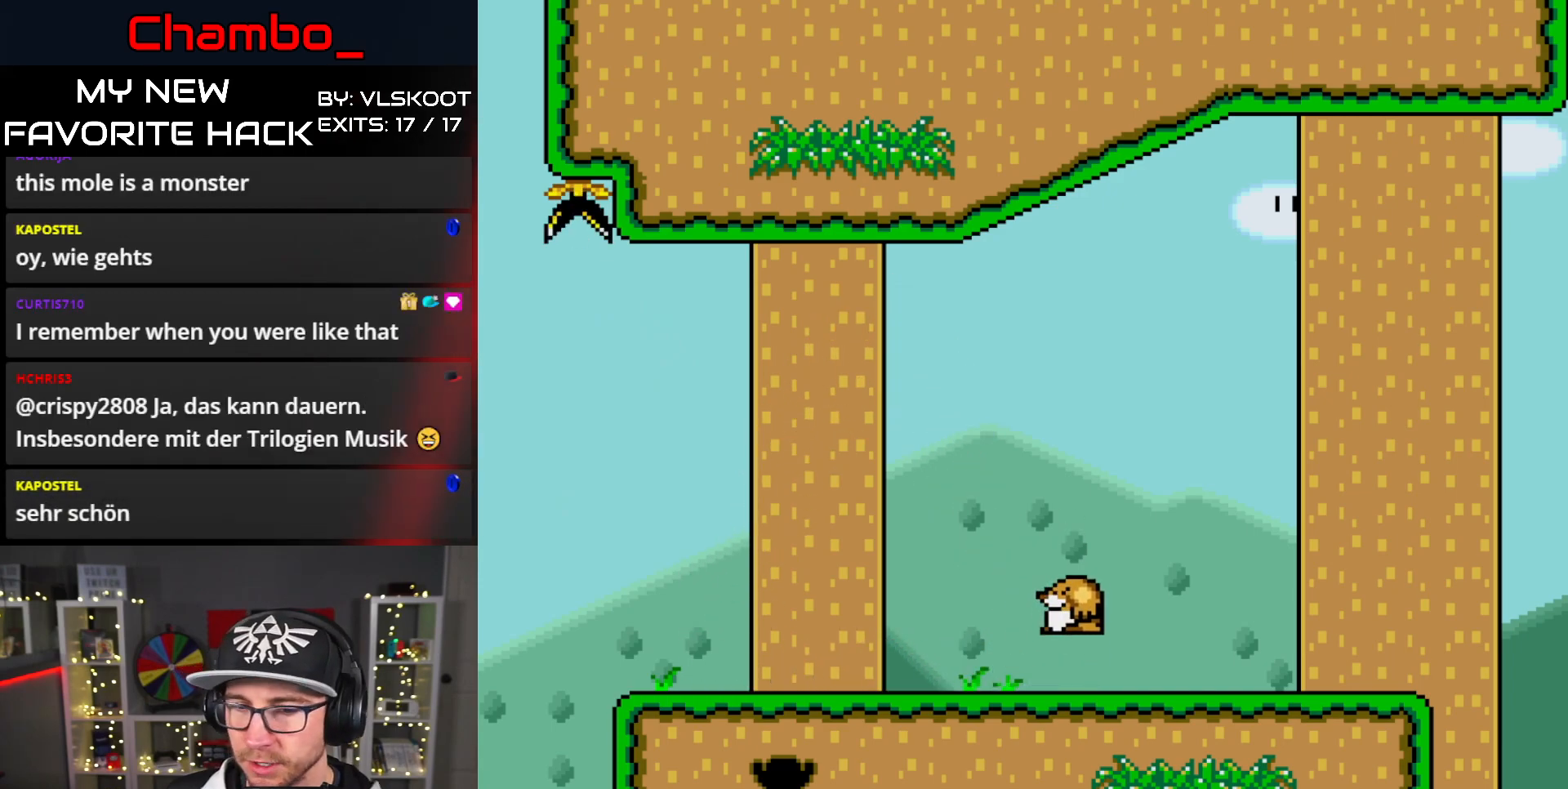
{"buttons": ["Y", "DPAD_LEFT"], "events": []}